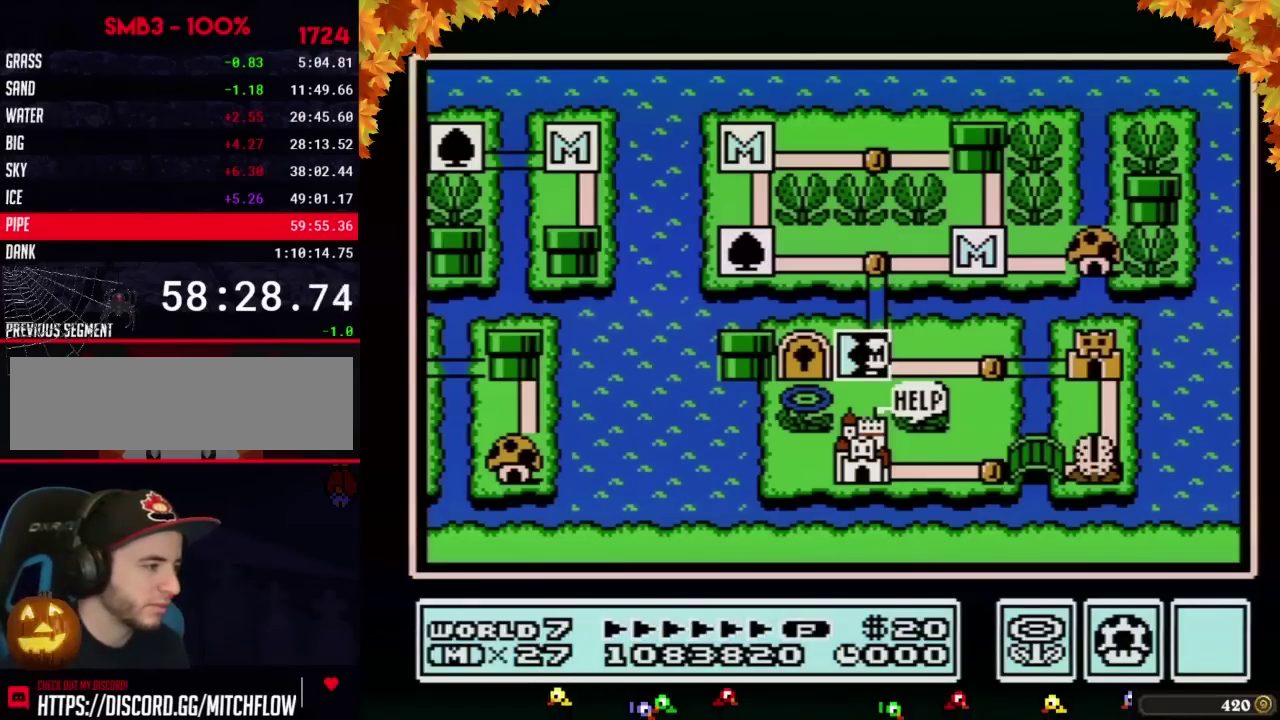
Gameplay with a controller (Nintendo layout); each line is a JSON object with the inputs held at the frame after it. "events" lists button and stick changes between this image and that frame as [ms after this image, input, new state], when the widget could be followed in between. Not read: L3 R3.
{"buttons": ["DPAD_RIGHT"], "events": [[250, "DPAD_RIGHT", "down"]]}
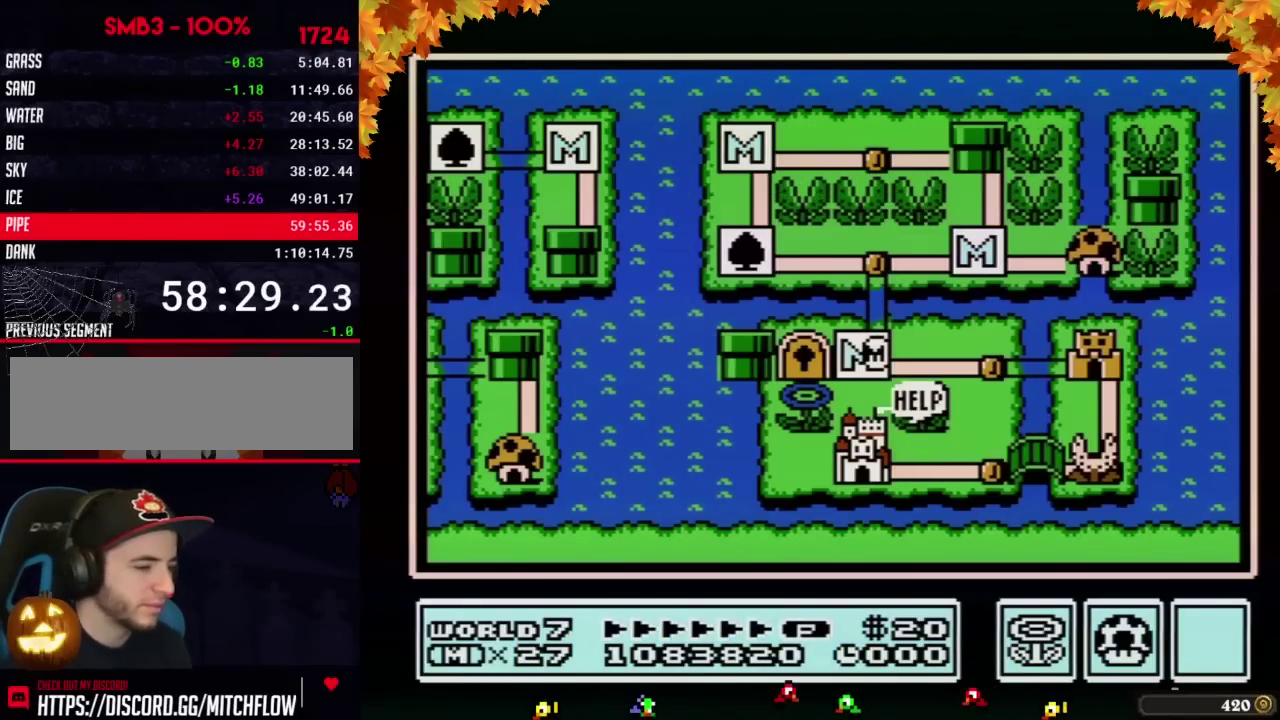
{"buttons": ["DPAD_RIGHT"], "events": []}
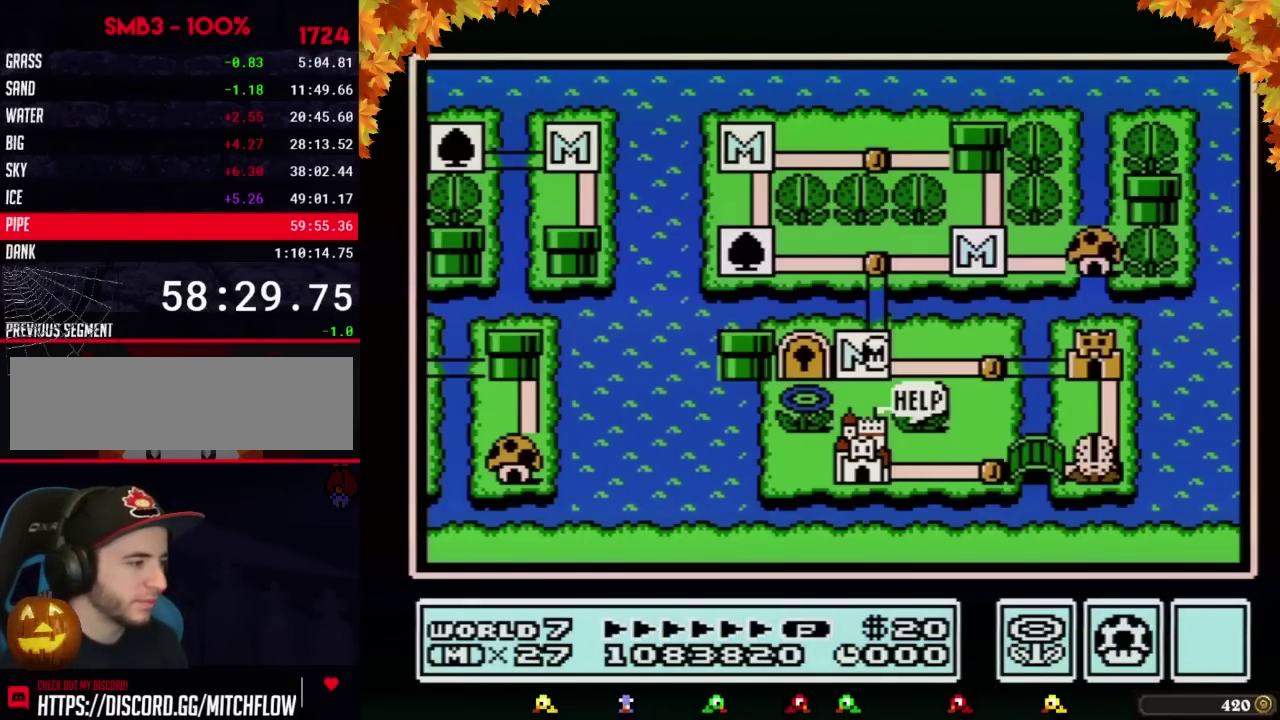
{"buttons": [], "events": [[433, "DPAD_RIGHT", "up"]]}
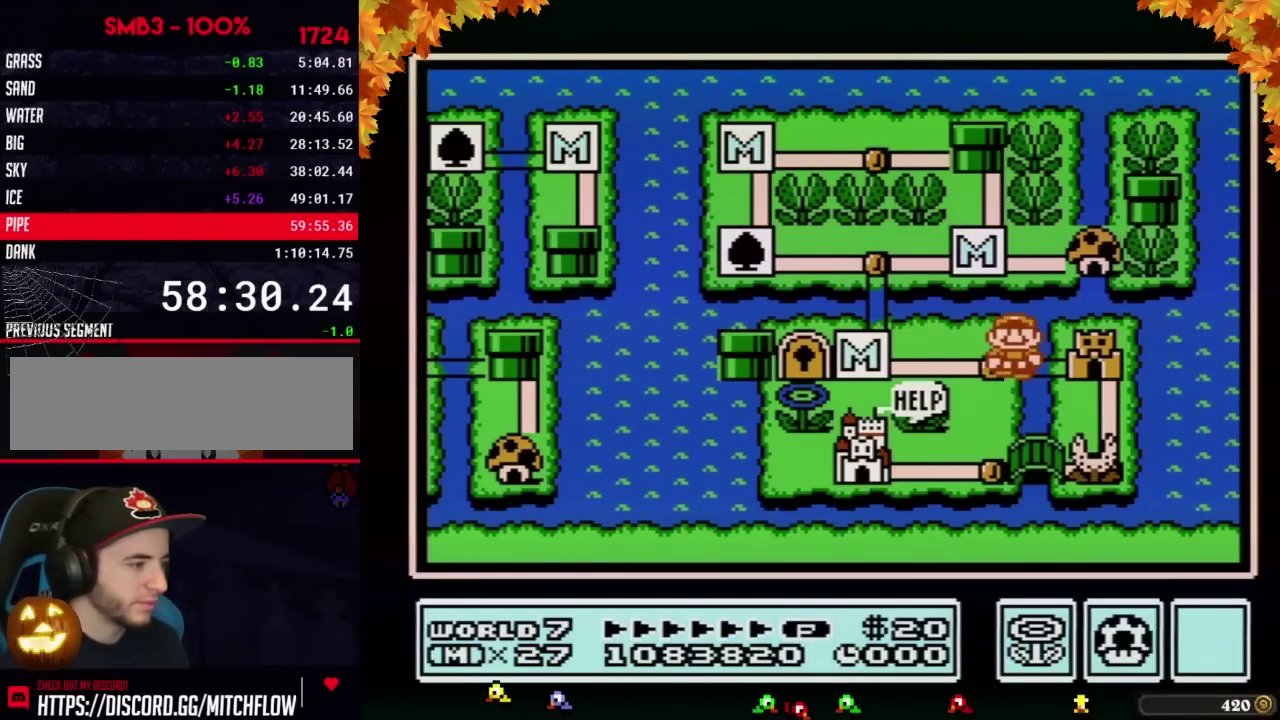
{"buttons": ["DPAD_RIGHT"], "events": [[33, "DPAD_RIGHT", "down"]]}
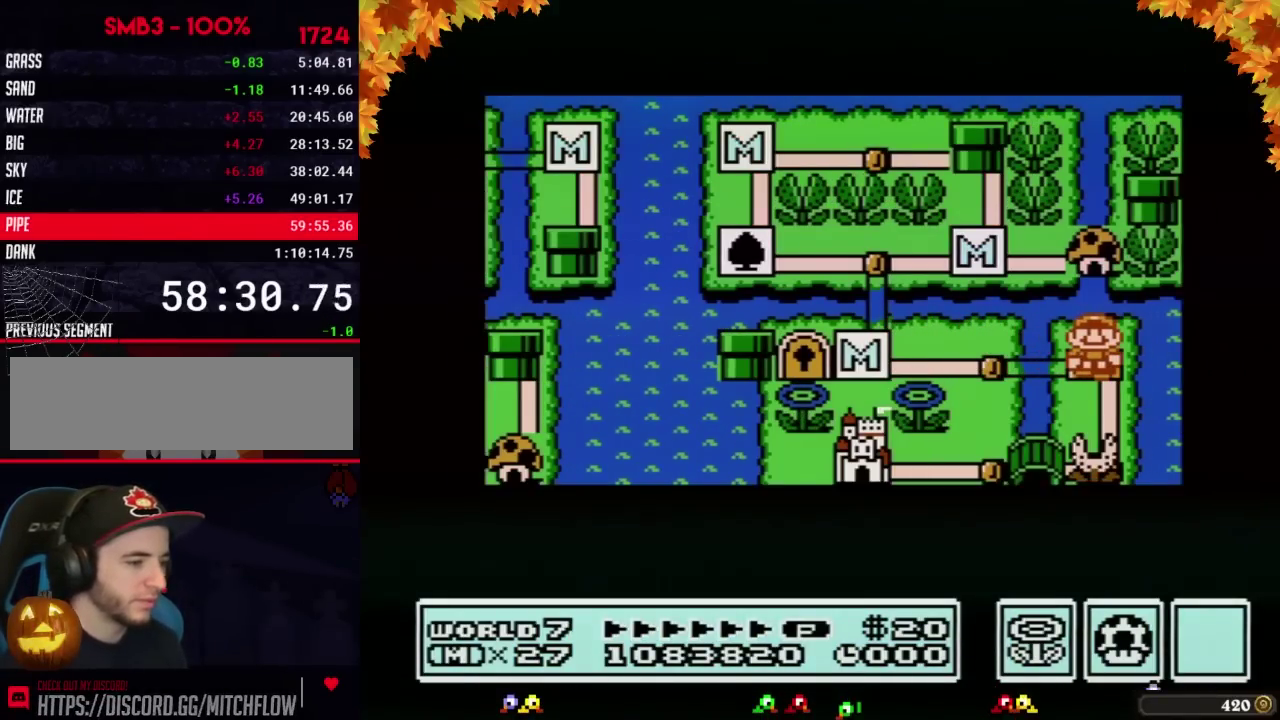
{"buttons": ["DPAD_RIGHT"], "events": []}
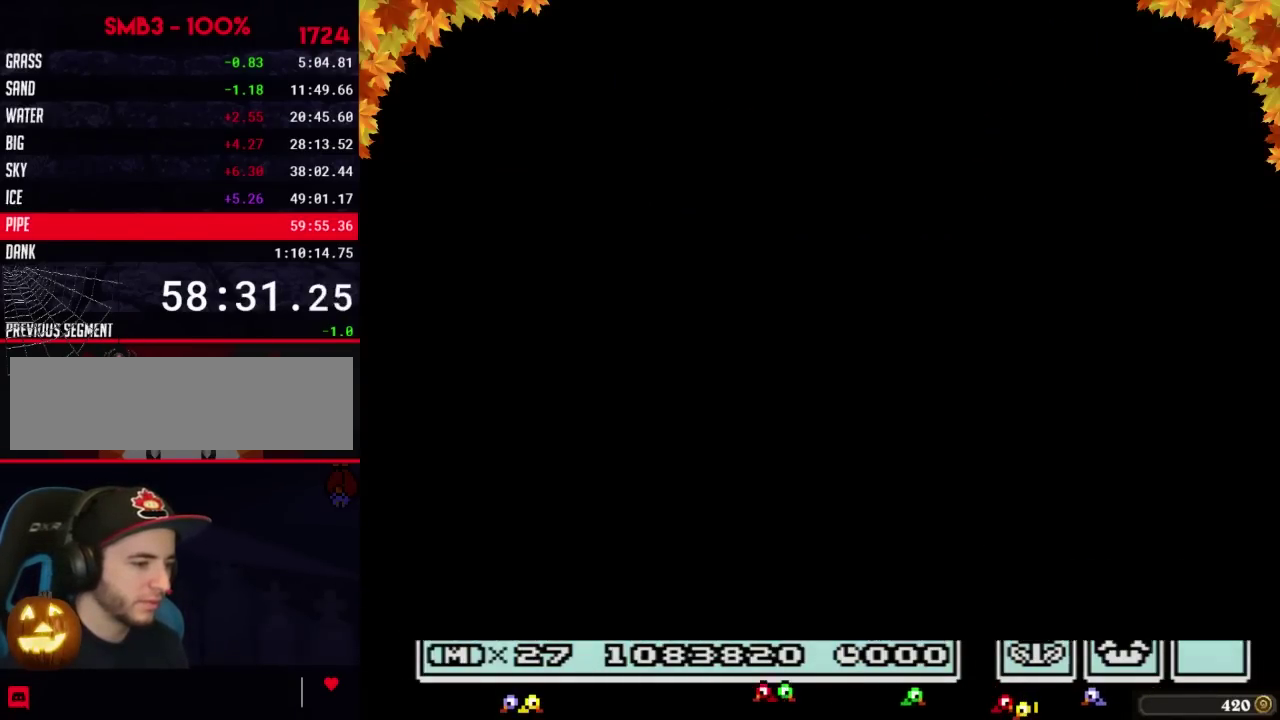
{"buttons": ["B", "DPAD_RIGHT"], "events": [[350, "DPAD_RIGHT", "up"], [450, "B", "down"], [450, "DPAD_RIGHT", "down"]]}
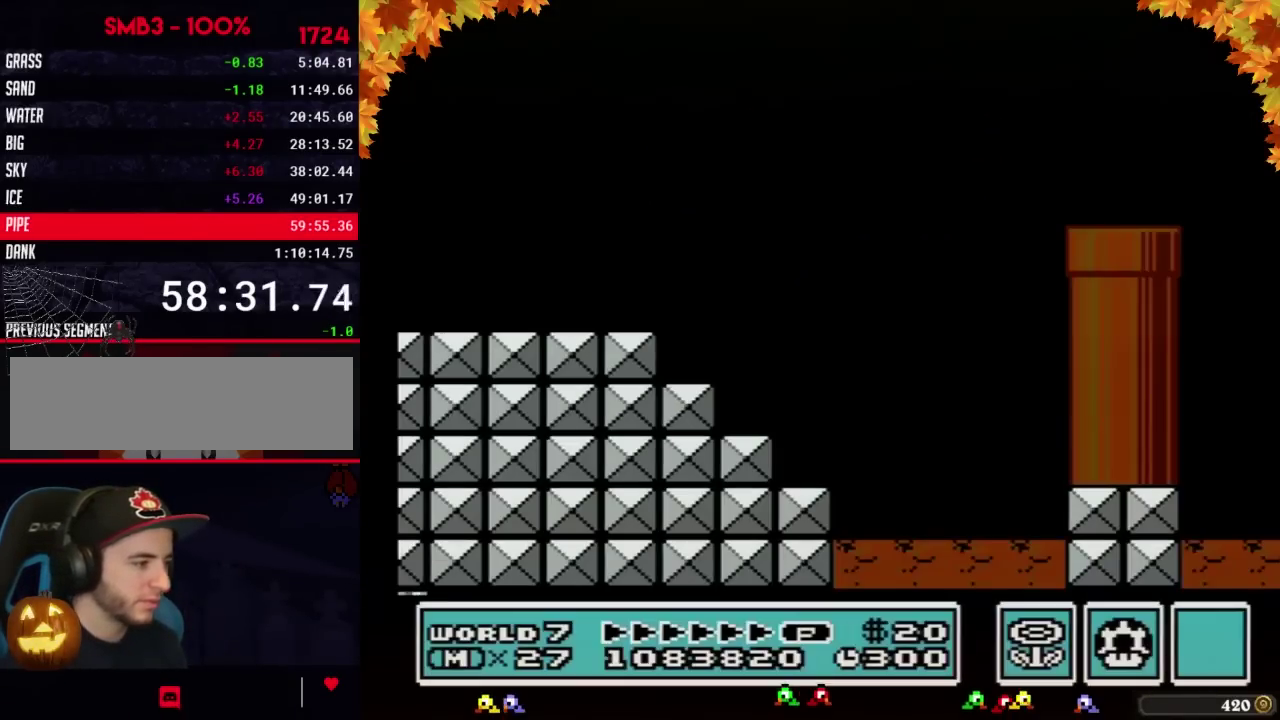
{"buttons": ["B", "DPAD_RIGHT"], "events": []}
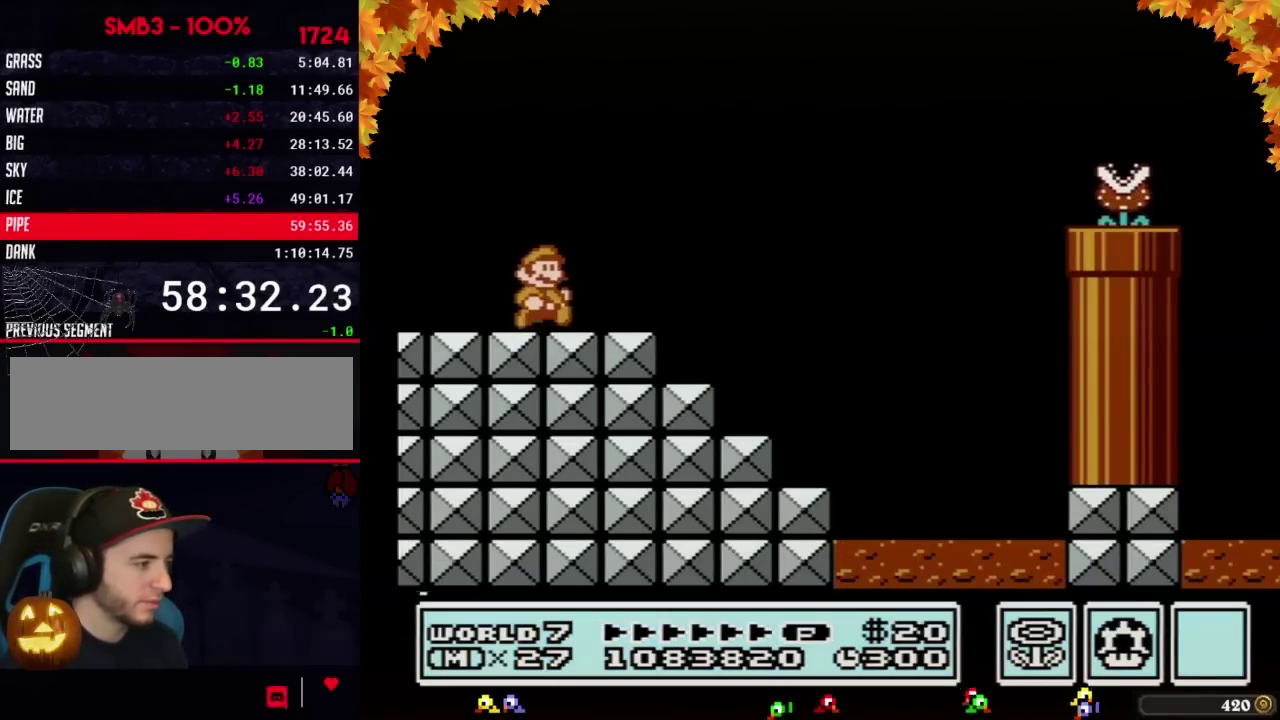
{"buttons": ["A", "B", "DPAD_RIGHT"], "events": [[383, "A", "down"]]}
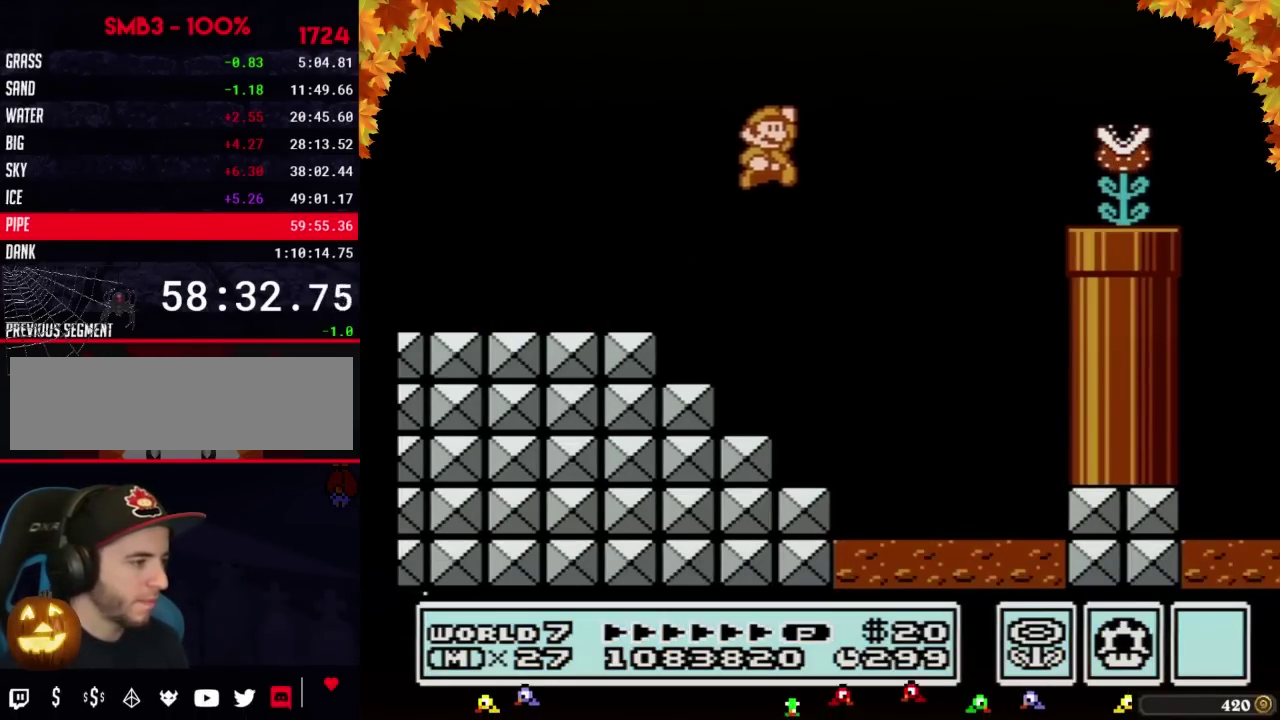
{"buttons": ["B"], "events": [[283, "A", "up"], [317, "B", "up"], [383, "B", "down"], [500, "DPAD_RIGHT", "up"]]}
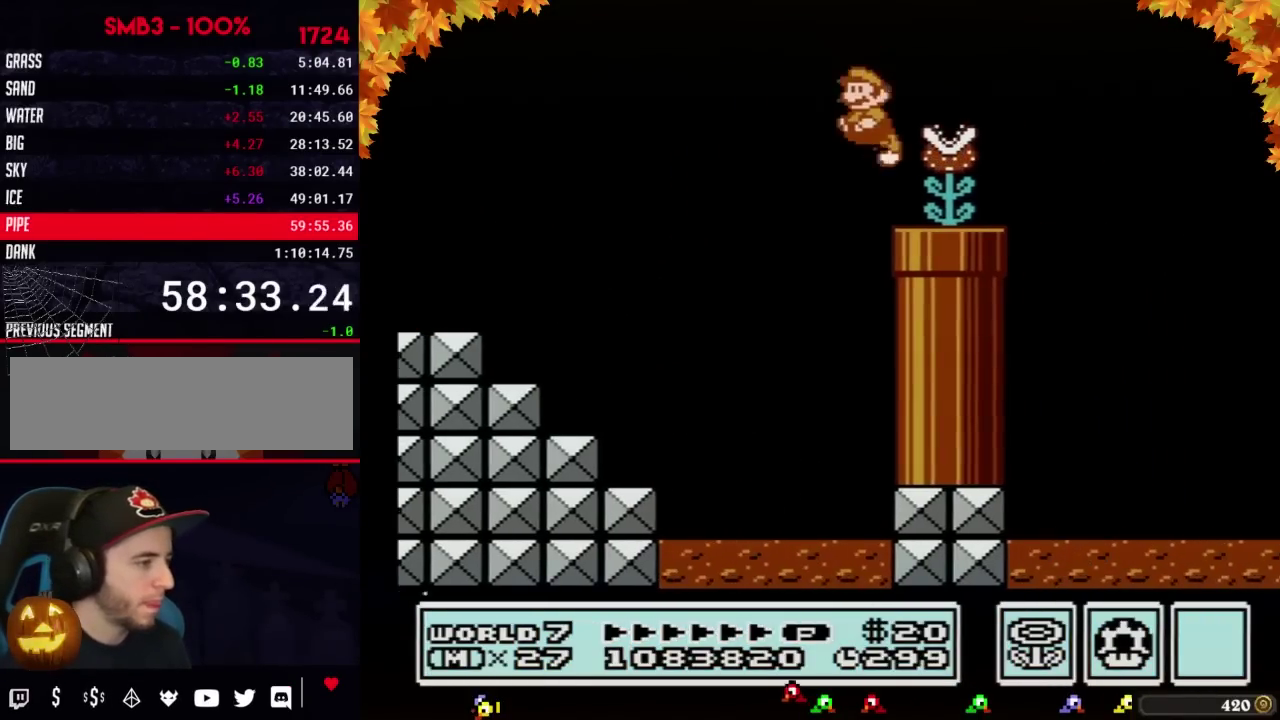
{"buttons": ["B", "DPAD_RIGHT"], "events": [[33, "DPAD_LEFT", "down"], [133, "DPAD_LEFT", "up"], [167, "DPAD_RIGHT", "down"], [283, "A", "down"], [383, "A", "up"]]}
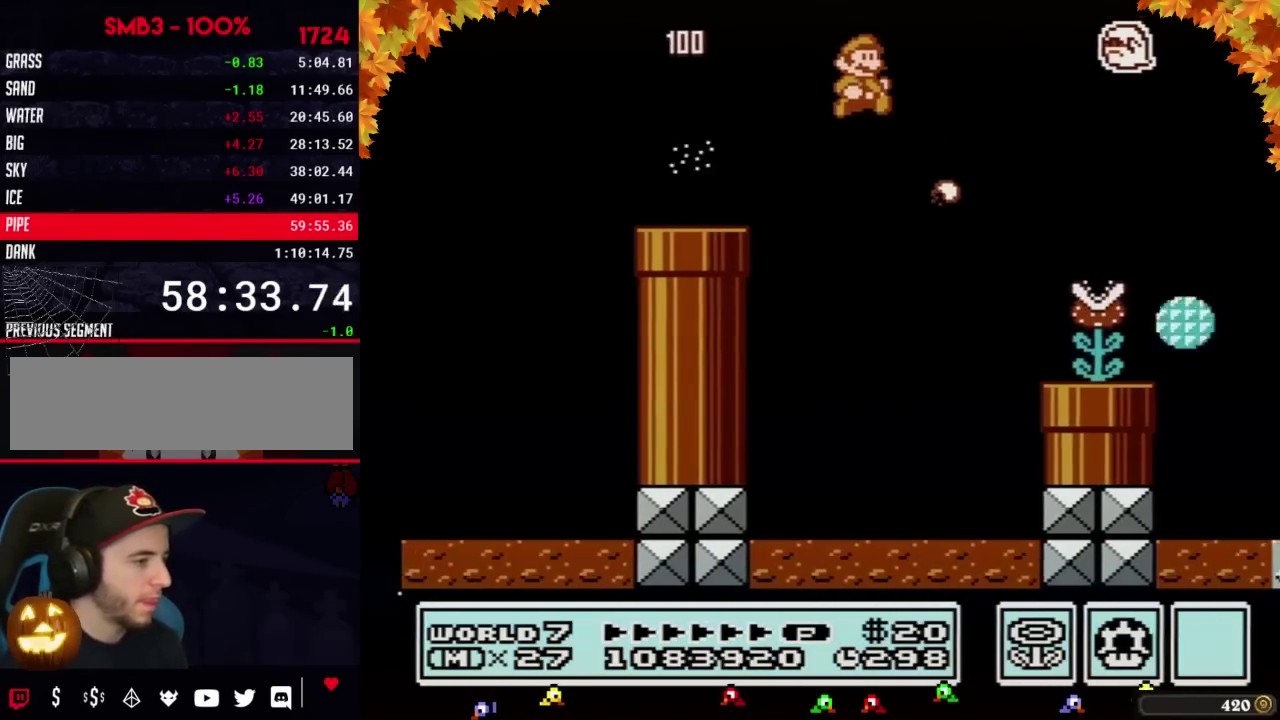
{"buttons": ["B", "DPAD_RIGHT"], "events": []}
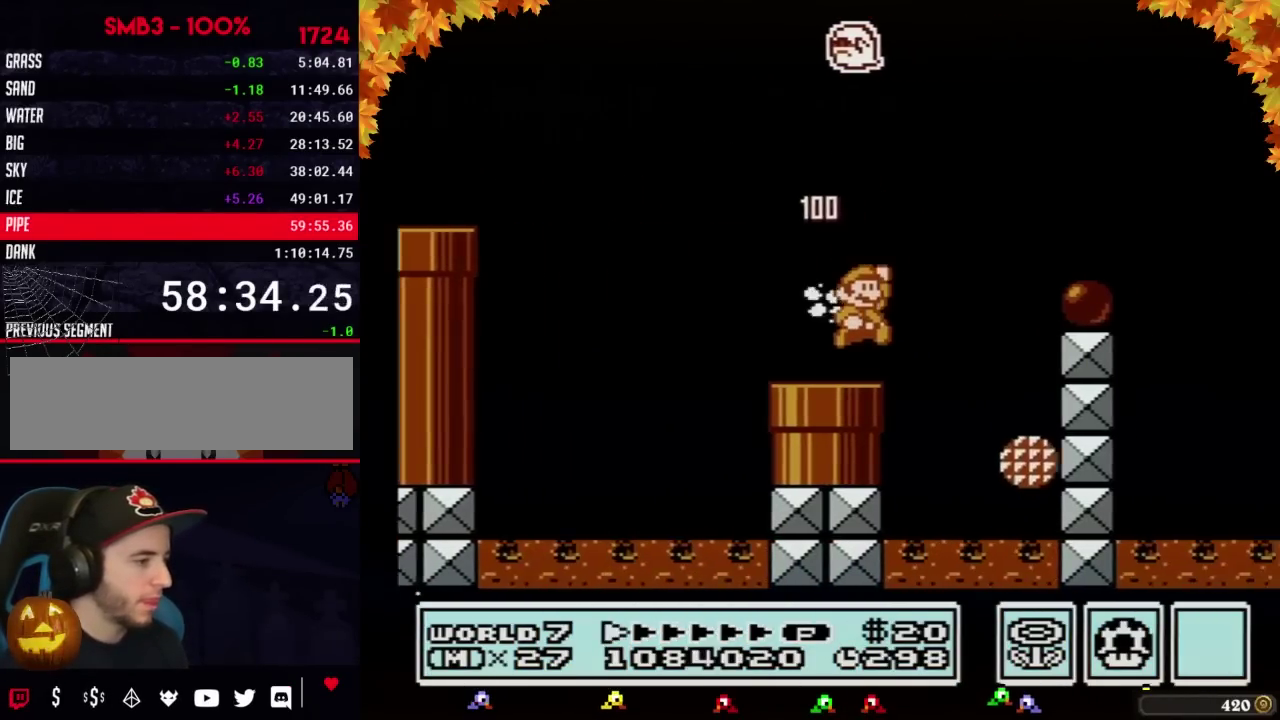
{"buttons": ["B", "DPAD_RIGHT"], "events": [[33, "A", "down"], [200, "A", "up"]]}
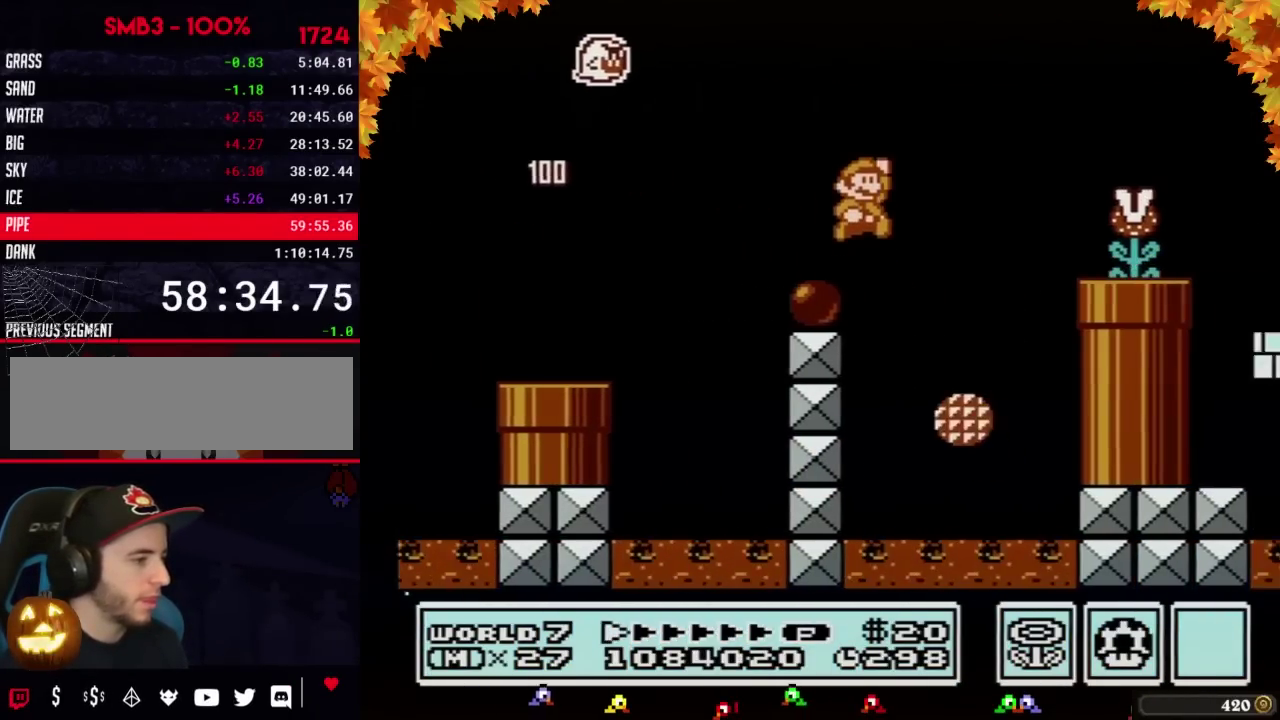
{"buttons": ["B", "DPAD_RIGHT"], "events": [[33, "A", "down"], [350, "A", "up"]]}
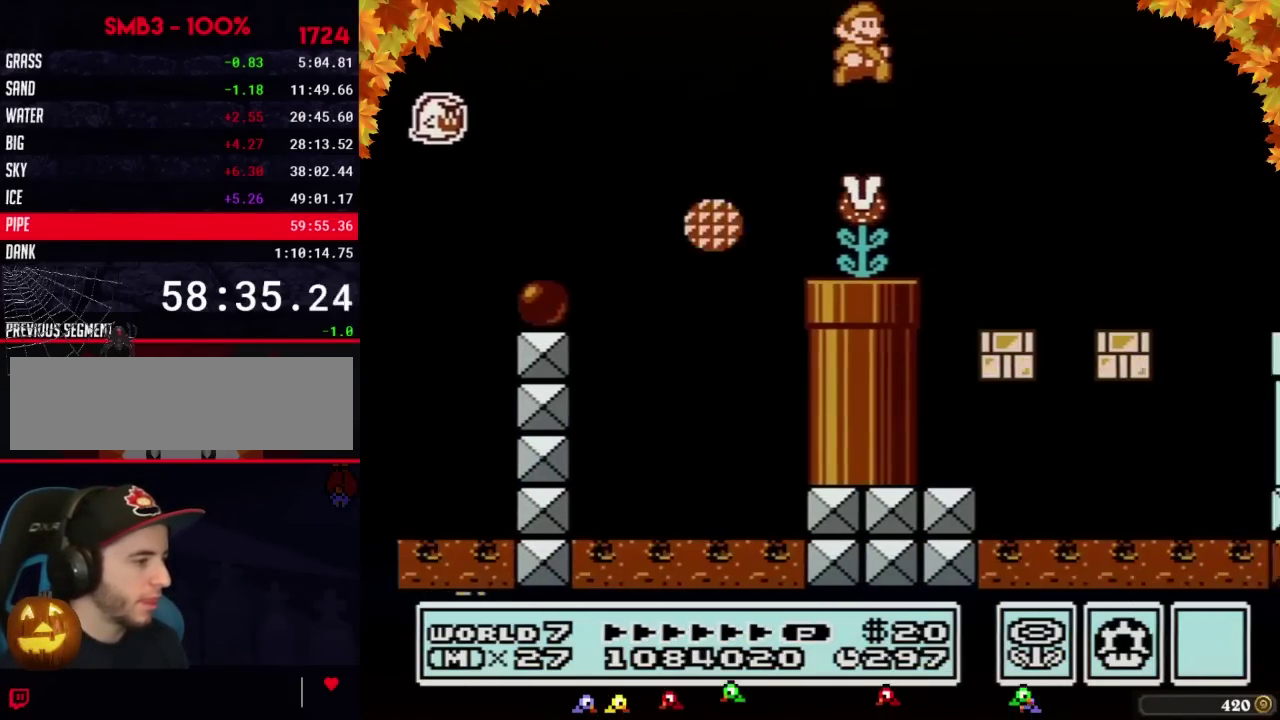
{"buttons": ["B", "DPAD_RIGHT"], "events": []}
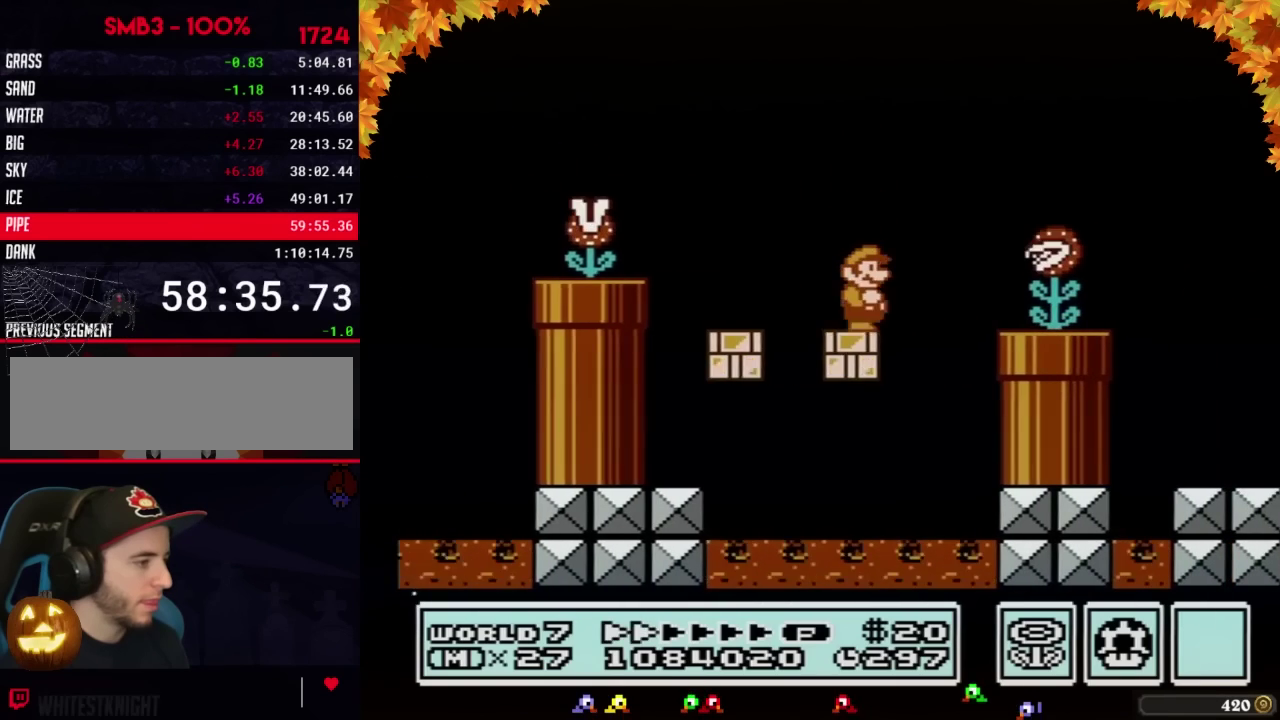
{"buttons": ["A", "B", "DPAD_RIGHT"], "events": [[167, "A", "down"]]}
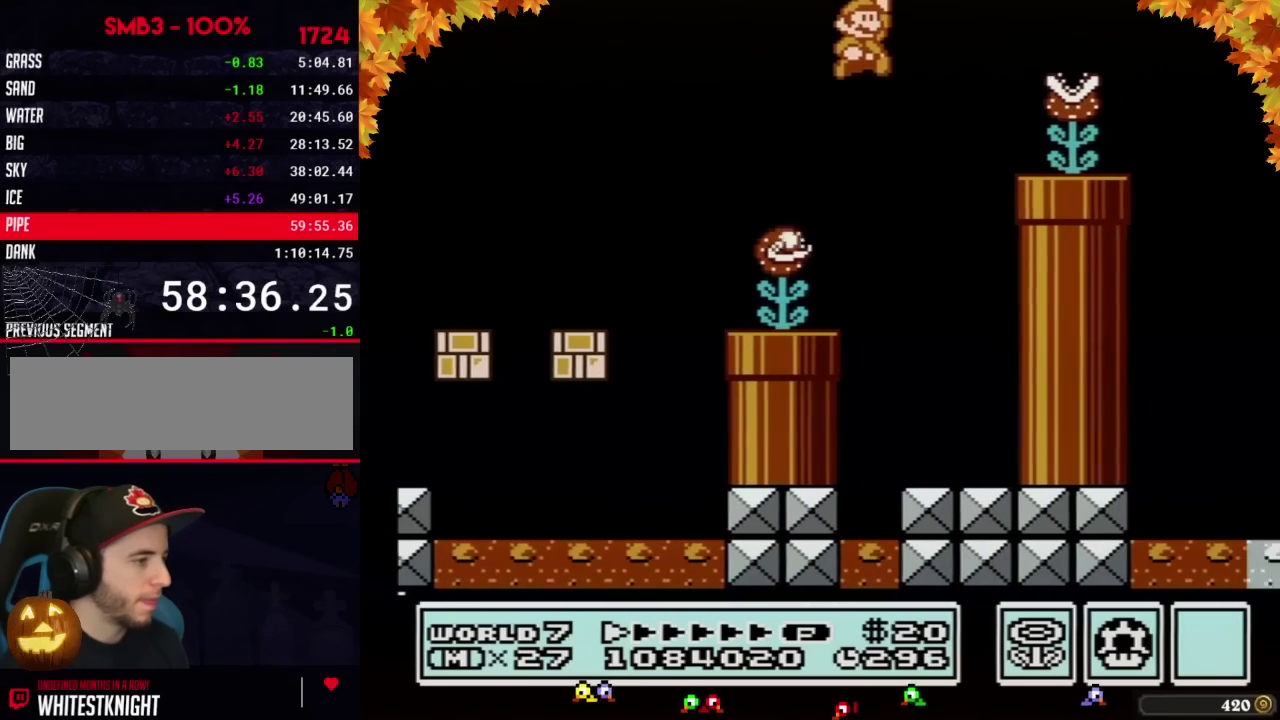
{"buttons": ["A", "B", "DPAD_RIGHT"], "events": [[67, "A", "up"], [100, "B", "up"], [167, "B", "down"], [217, "B", "up"], [250, "B", "down"], [283, "DPAD_RIGHT", "up"], [317, "DPAD_LEFT", "down"], [417, "DPAD_LEFT", "up"], [417, "DPAD_RIGHT", "down"], [500, "A", "down"]]}
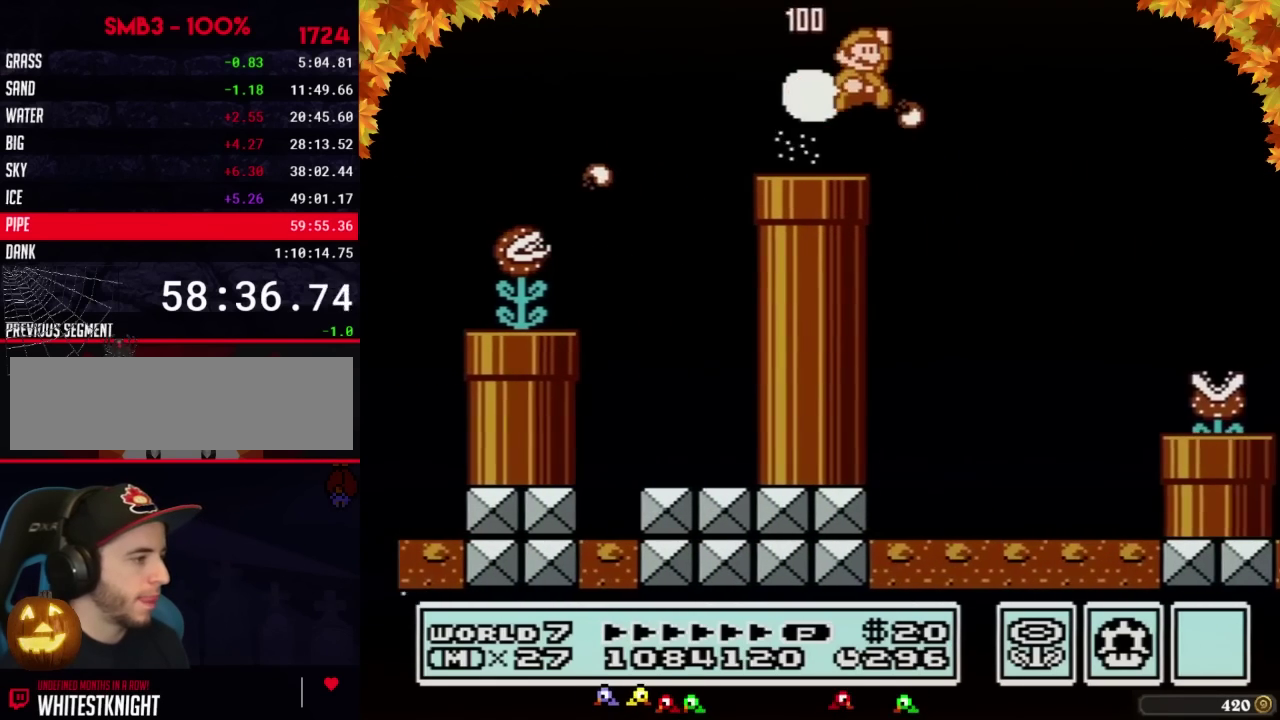
{"buttons": ["B", "DPAD_RIGHT"], "events": [[33, "A", "up"]]}
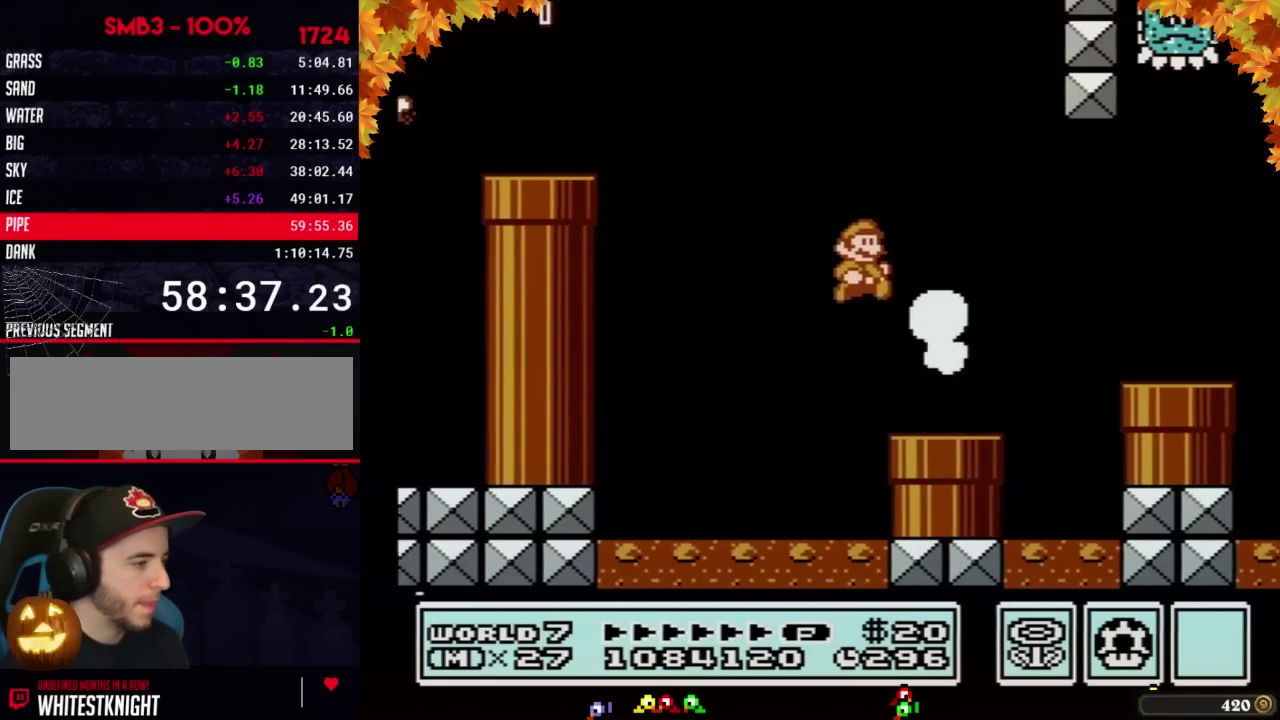
{"buttons": ["B", "DPAD_RIGHT"], "events": []}
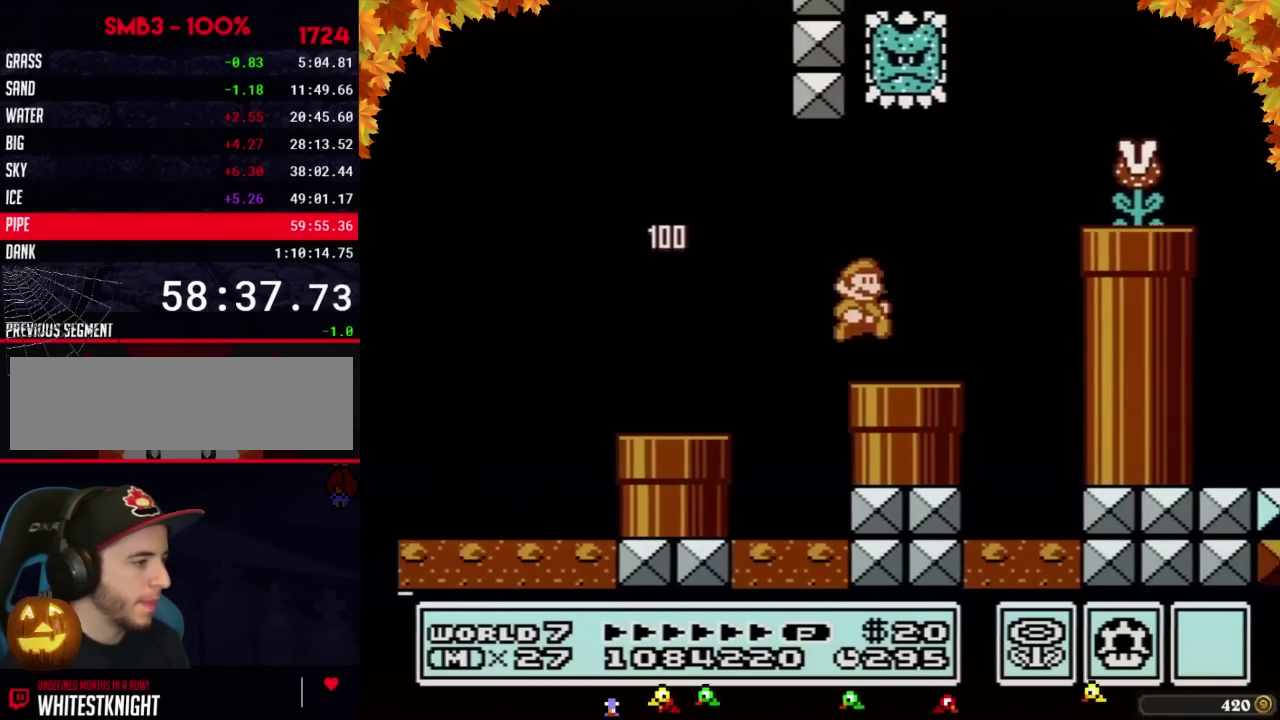
{"buttons": ["DPAD_RIGHT"], "events": [[217, "DPAD_RIGHT", "up"], [250, "A", "down"], [250, "DPAD_LEFT", "down"], [450, "DPAD_LEFT", "up"], [450, "DPAD_RIGHT", "down"], [467, "A", "up"], [500, "B", "up"]]}
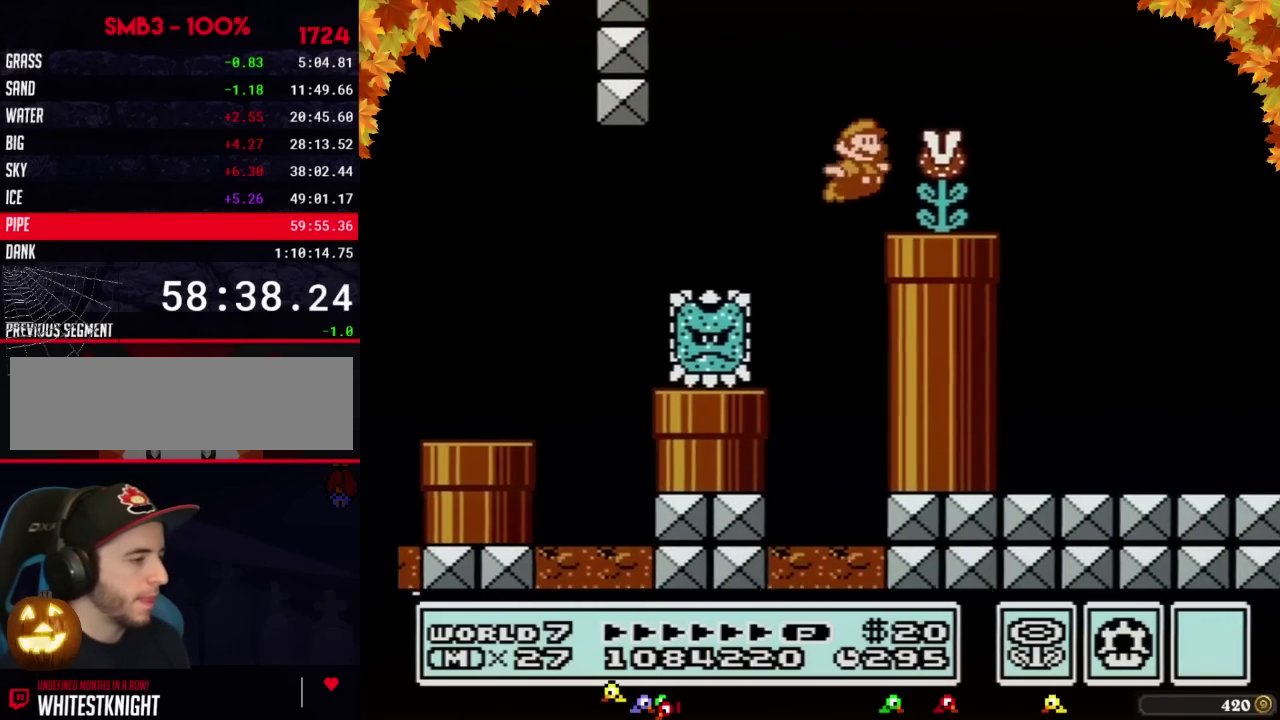
{"buttons": ["B", "DPAD_RIGHT"], "events": [[67, "B", "down"], [317, "A", "down"], [417, "A", "up"]]}
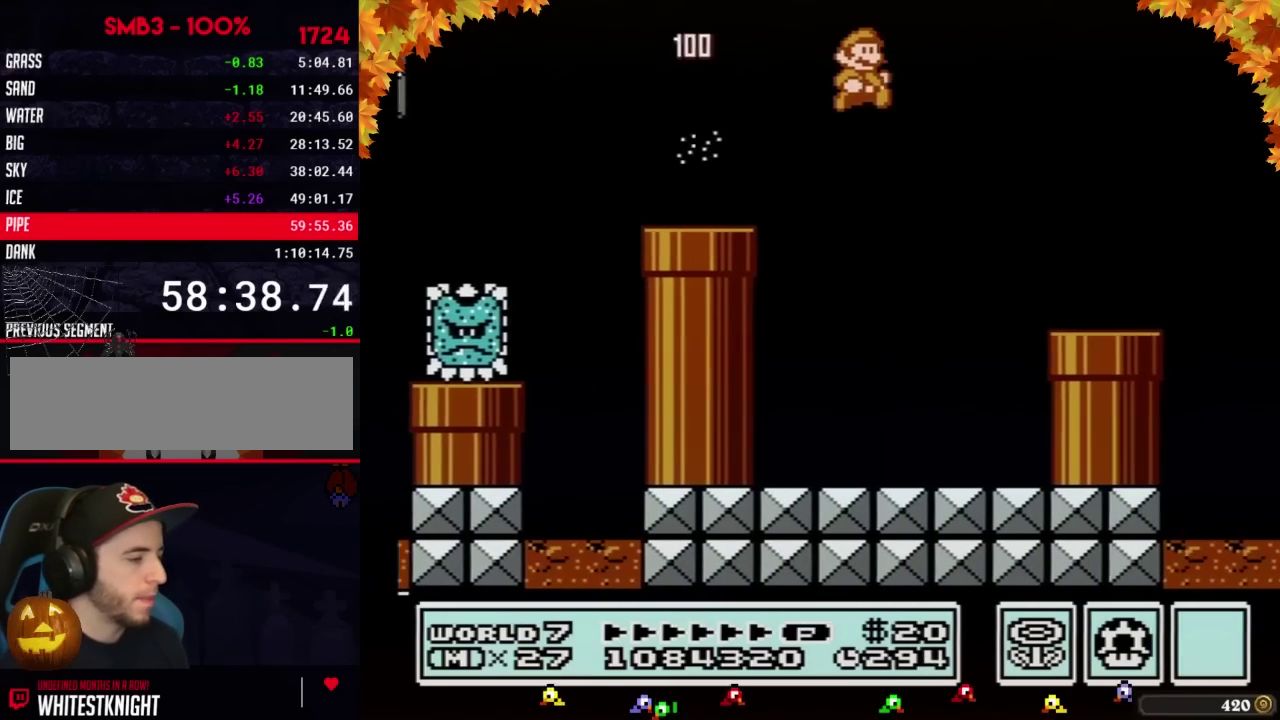
{"buttons": ["B", "DPAD_RIGHT"], "events": []}
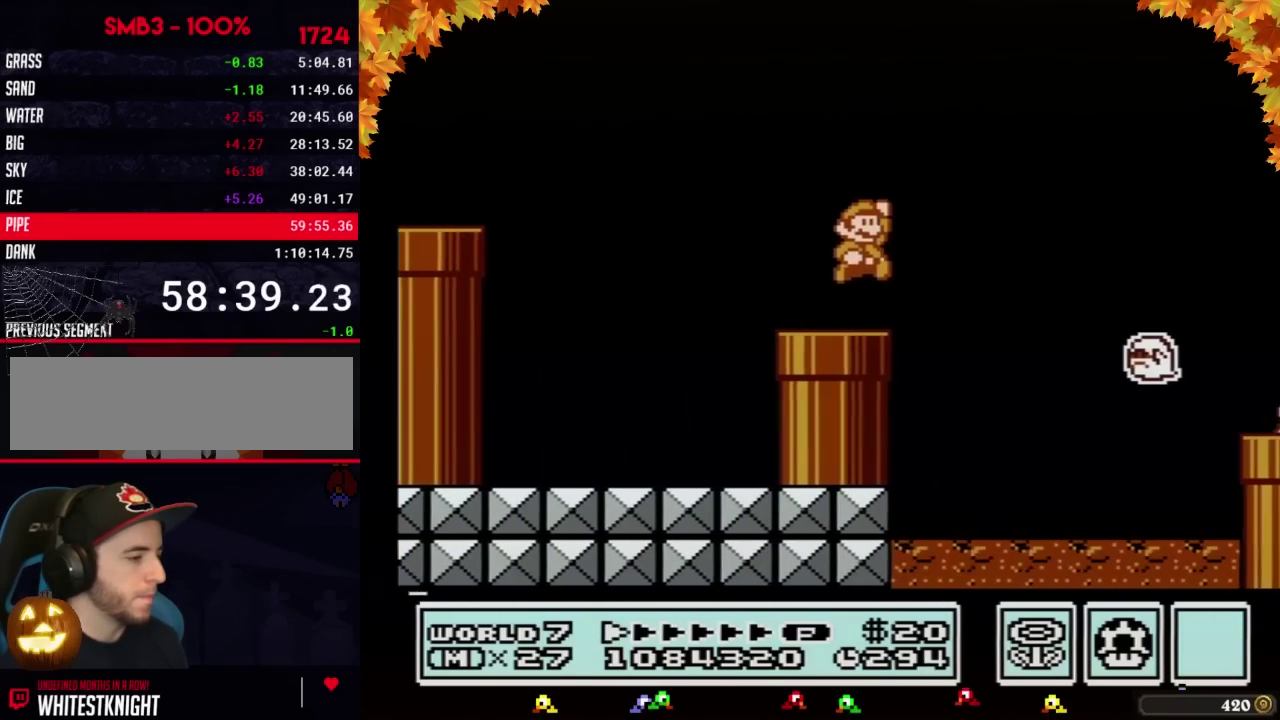
{"buttons": ["B", "DPAD_RIGHT"], "events": [[33, "A", "down"], [283, "A", "up"], [317, "B", "up"], [500, "B", "down"]]}
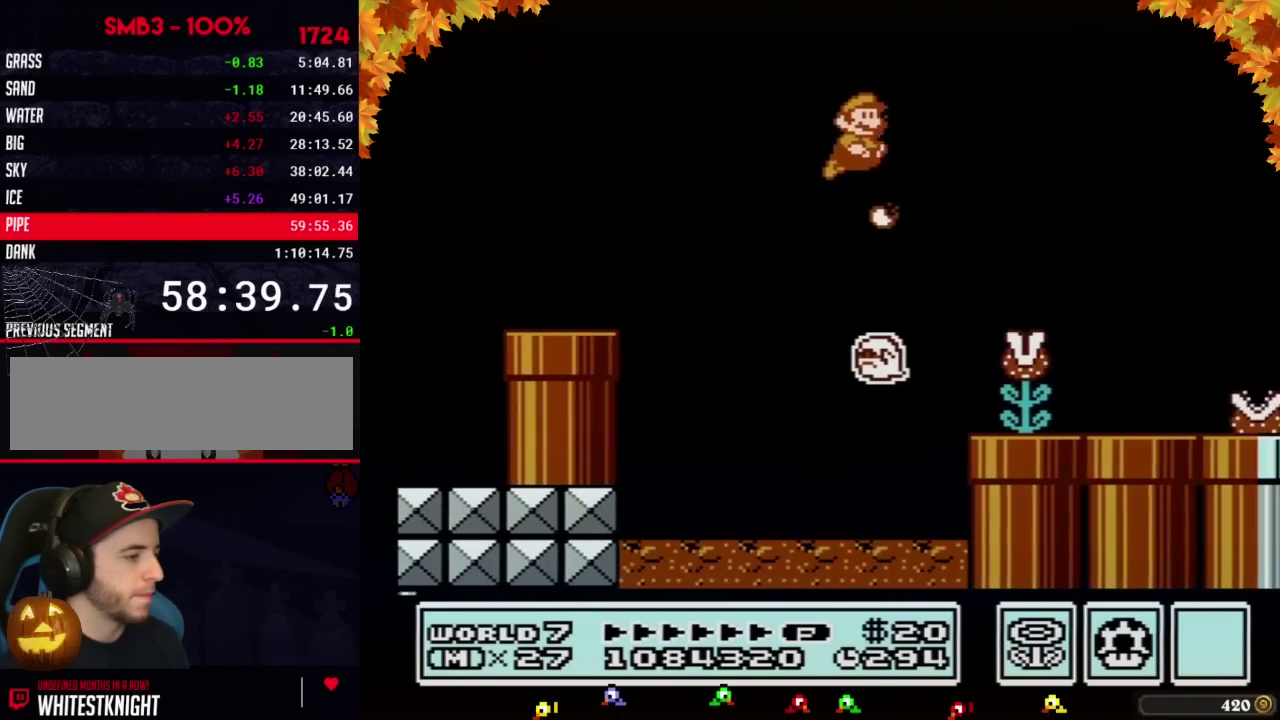
{"buttons": ["B", "DPAD_RIGHT"], "events": []}